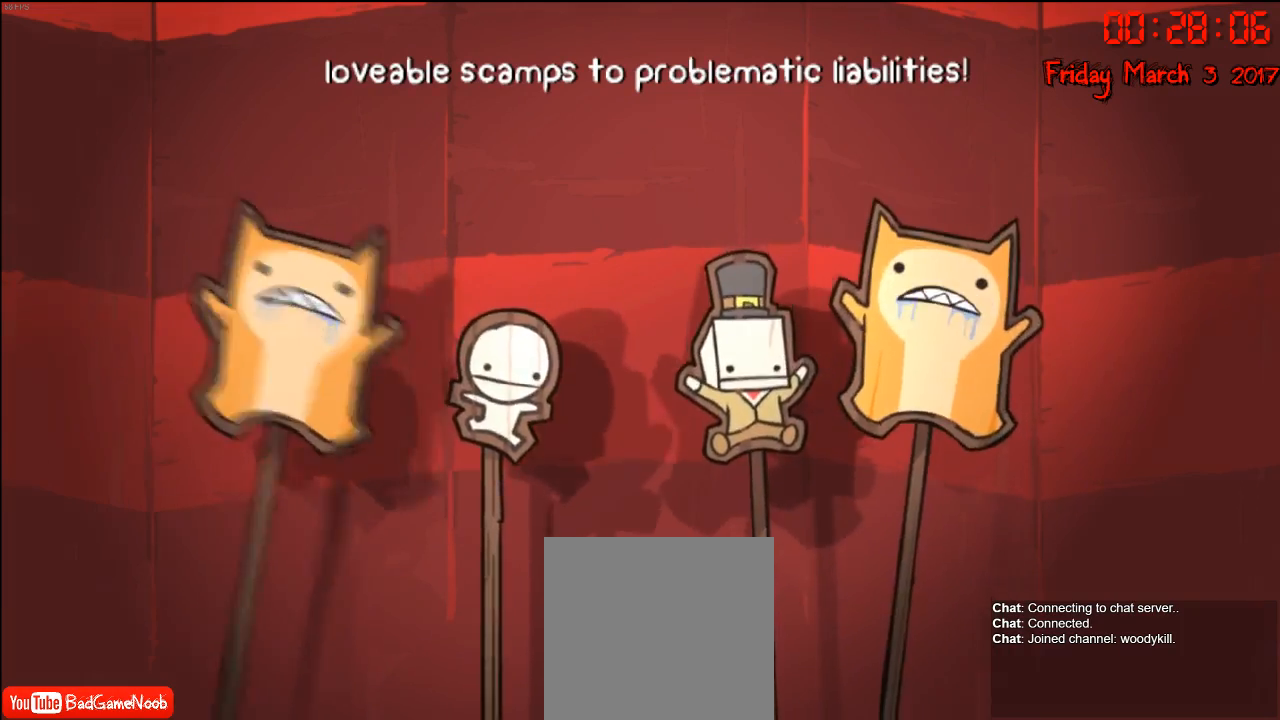
Gameplay with a controller (Xbox layout); each line is a JSON object with the inputs held at the frame after it. "events" lists button and stick changes between this image and that frame as [ms after this image, input, new state], when the widget could be followed in between.
{"buttons": [], "left_stick": "center", "right_stick": "center", "events": [[150, "A", "up"], [383, "A", "down"], [483, "A", "up"]]}
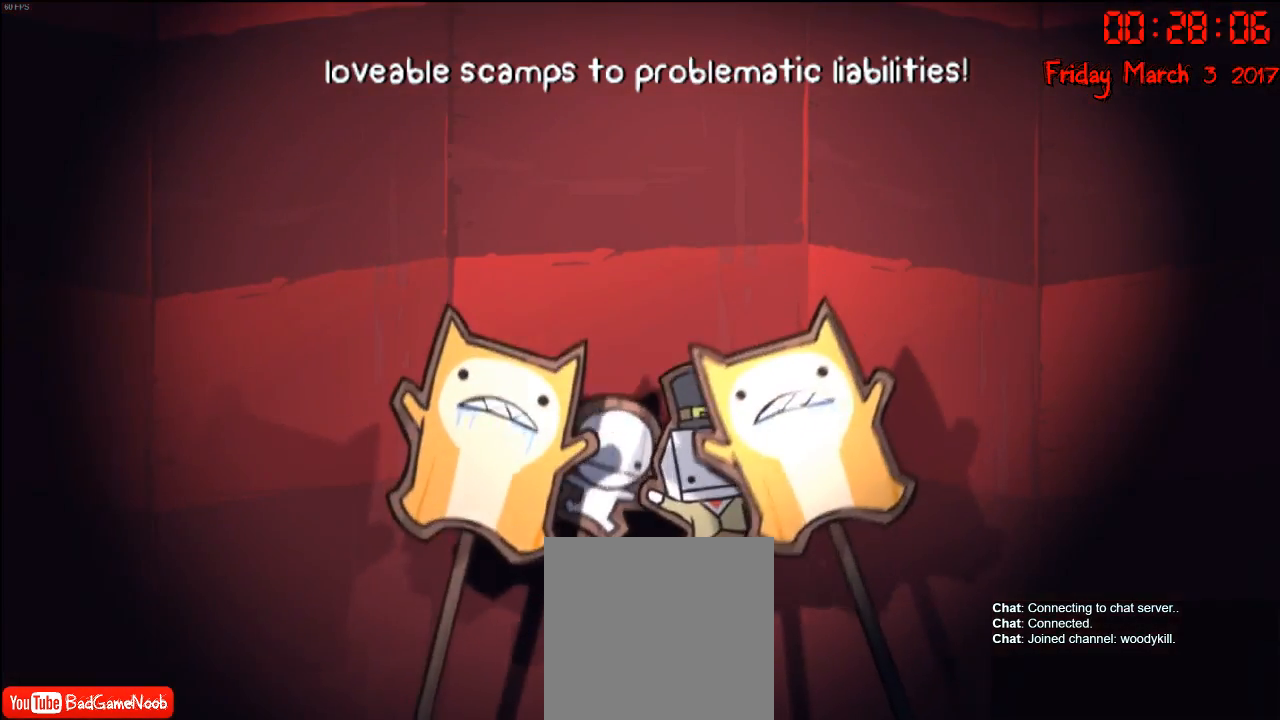
{"buttons": [], "left_stick": "center", "right_stick": "center", "events": [[117, "B", "down"], [250, "B", "up"], [317, "B", "down"], [433, "B", "up"]]}
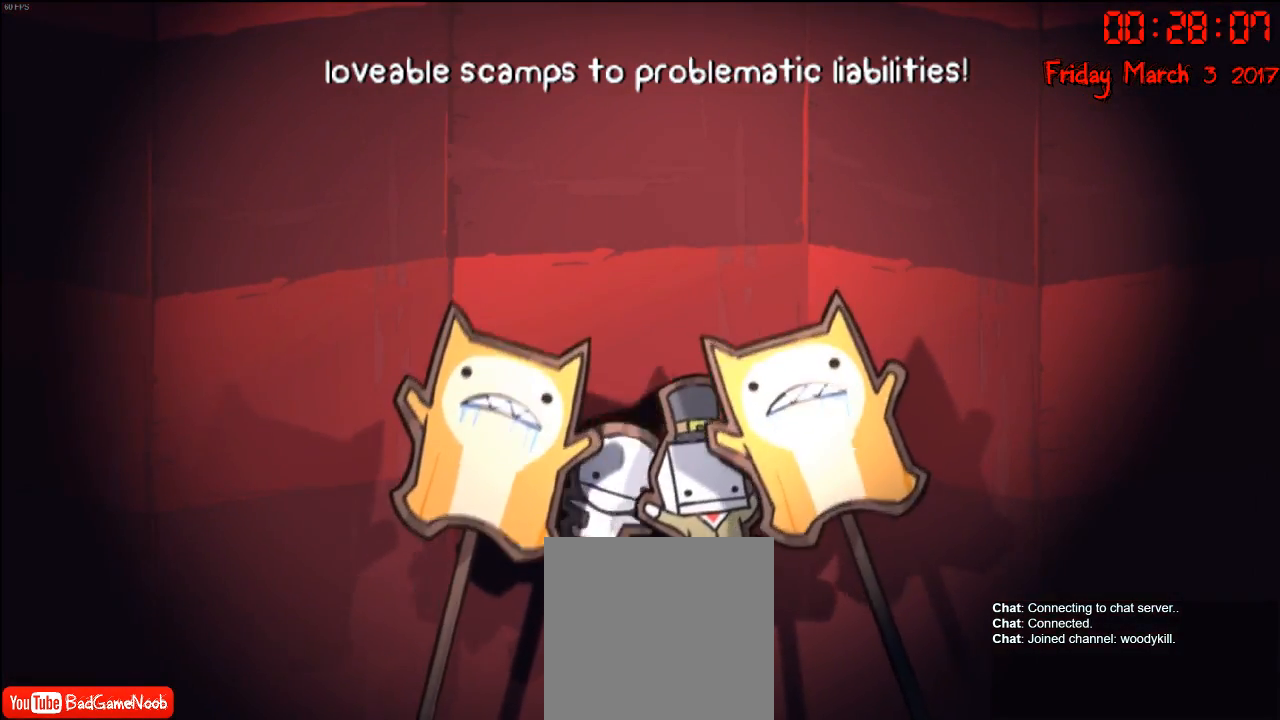
{"buttons": [], "left_stick": "center", "right_stick": "center", "events": [[33, "B", "down"], [167, "B", "up"], [300, "Y", "down"], [367, "Y", "up"]]}
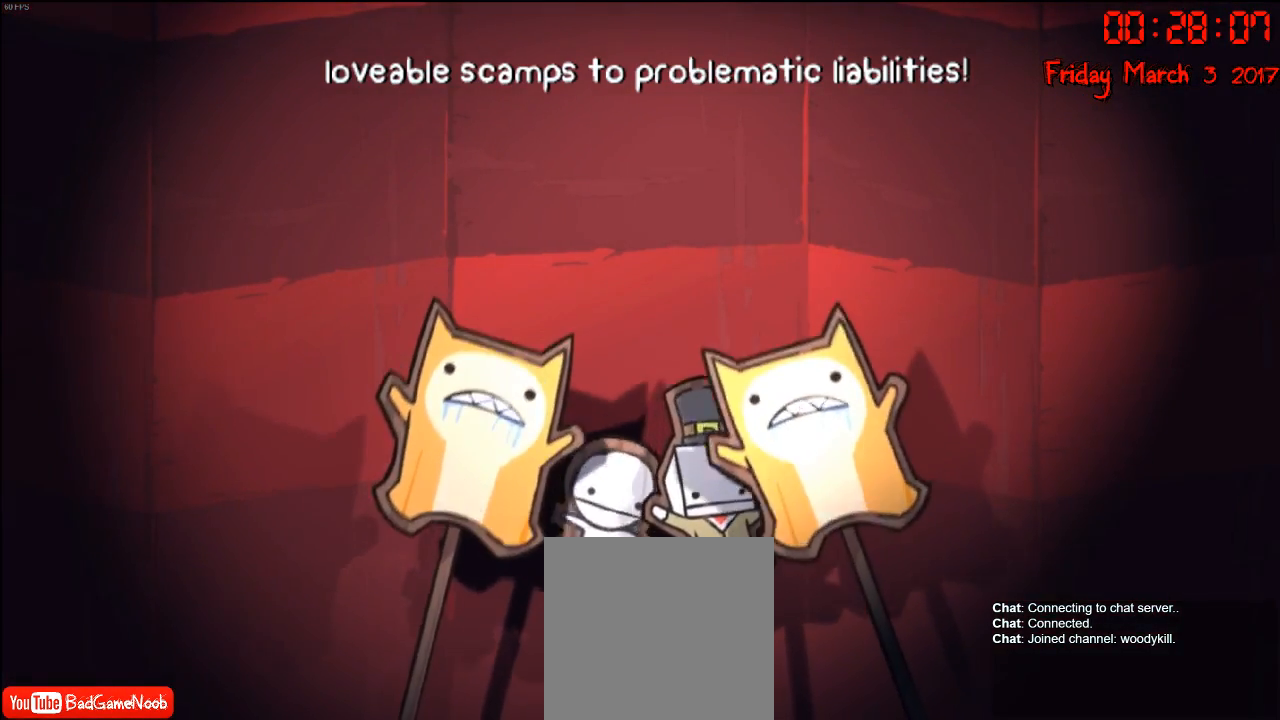
{"buttons": [], "left_stick": "center", "right_stick": "center", "events": [[167, "START", "down"], [283, "START", "up"], [383, "START", "down"], [467, "START", "up"]]}
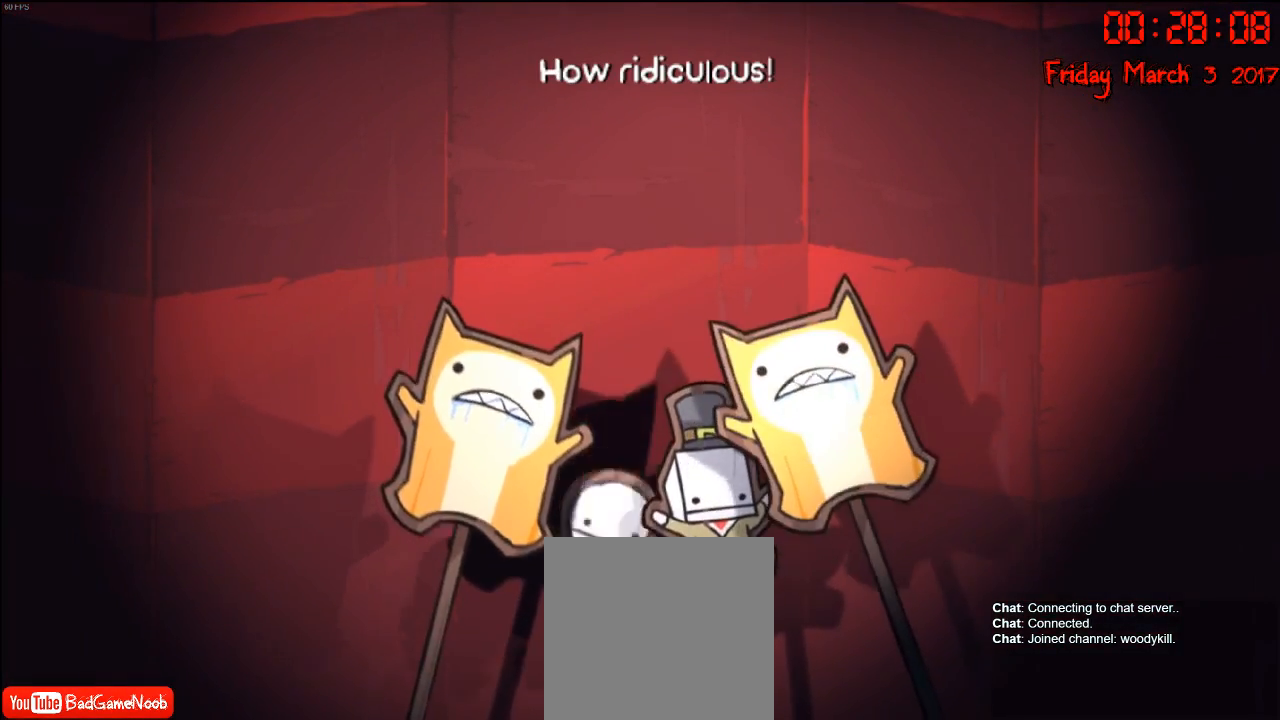
{"buttons": ["SELECT"], "left_stick": "center", "right_stick": "center", "events": [[117, "START", "down"], [150, "START", "up"], [367, "SELECT", "down"]]}
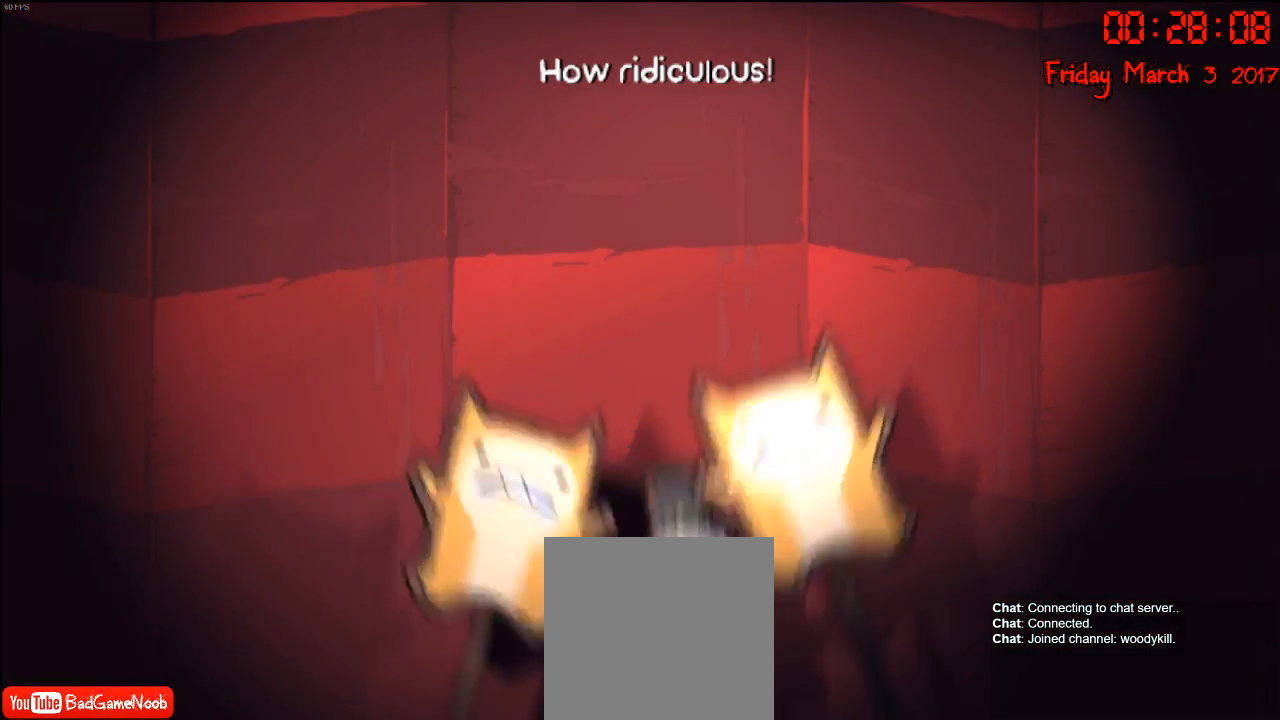
{"buttons": ["A"], "left_stick": "center", "right_stick": "center", "events": [[17, "SELECT", "up"], [350, "A", "down"]]}
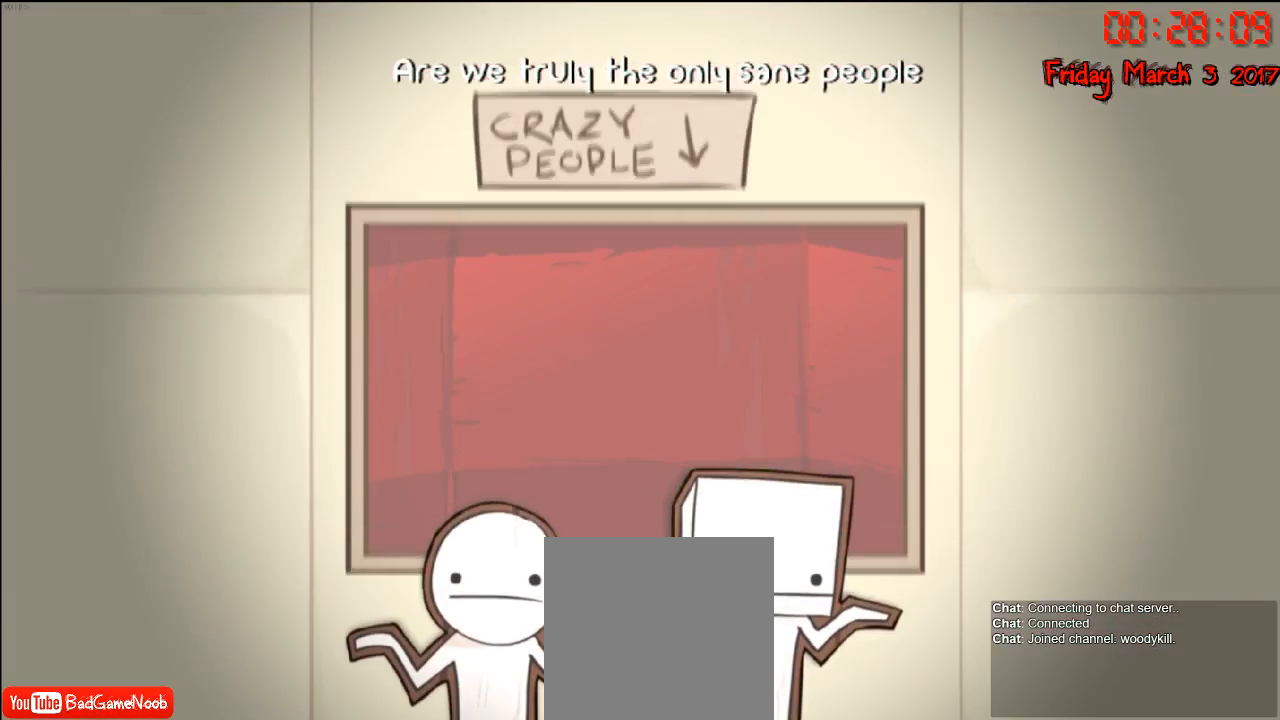
{"buttons": ["L2"], "left_stick": "center", "right_stick": "center", "events": [[17, "A", "up"], [17, "R2", "down"], [83, "L2", "down"], [200, "R2", "up"], [283, "A", "down"], [300, "R2", "down"], [383, "A", "up"], [450, "R2", "up"]]}
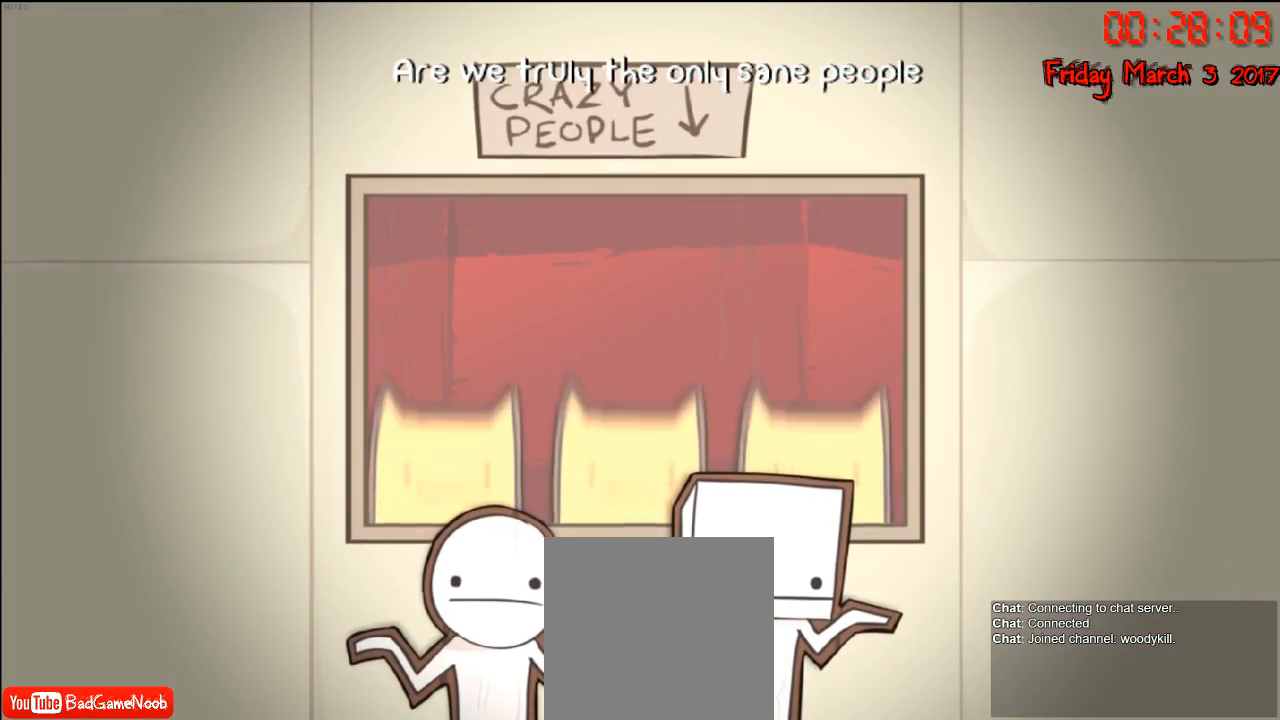
{"buttons": [], "left_stick": "center", "right_stick": "center", "events": [[33, "R2", "down"], [67, "A", "down"], [217, "A", "up"], [217, "R2", "up"], [317, "A", "down"], [317, "R2", "down"], [433, "A", "up"], [433, "L2", "up"], [467, "R2", "up"]]}
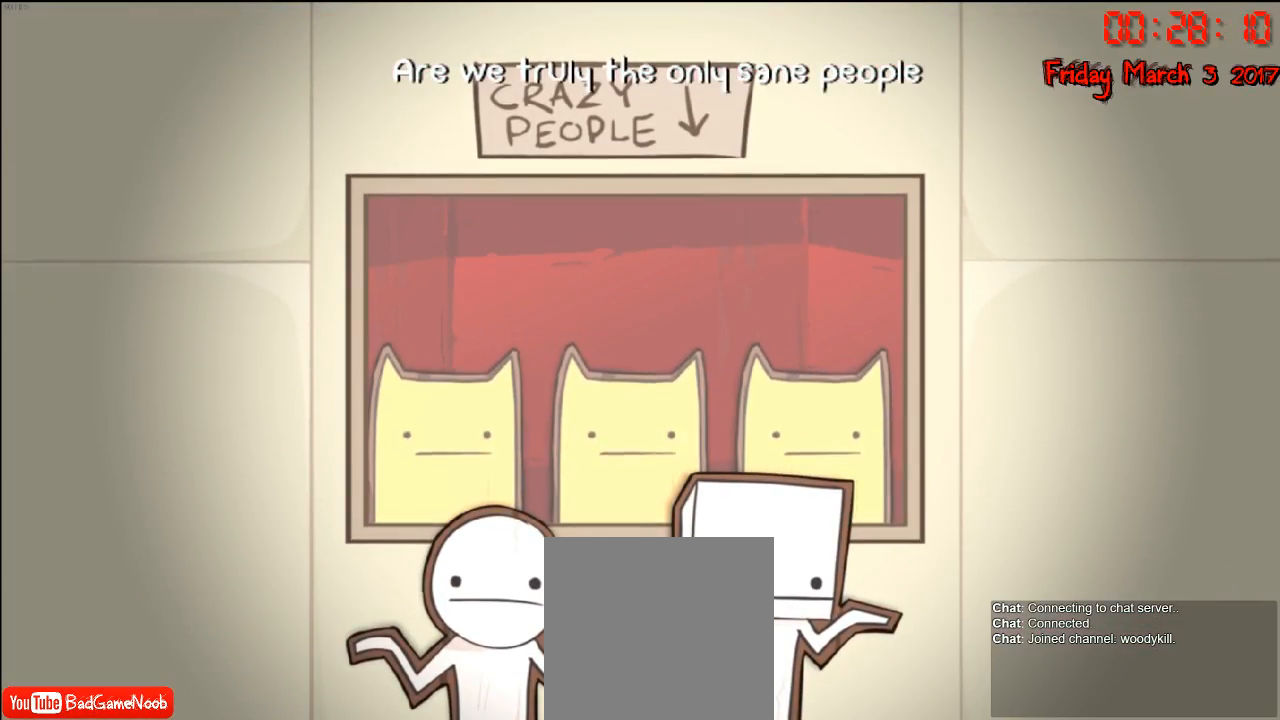
{"buttons": [], "left_stick": "center", "right_stick": "center", "events": [[33, "L2", "down"], [67, "R2", "down"], [83, "A", "down"], [150, "L2", "up"], [150, "R2", "up"], [167, "A", "up"], [233, "R2", "down"], [250, "A", "down"], [383, "R2", "up"], [400, "A", "up"]]}
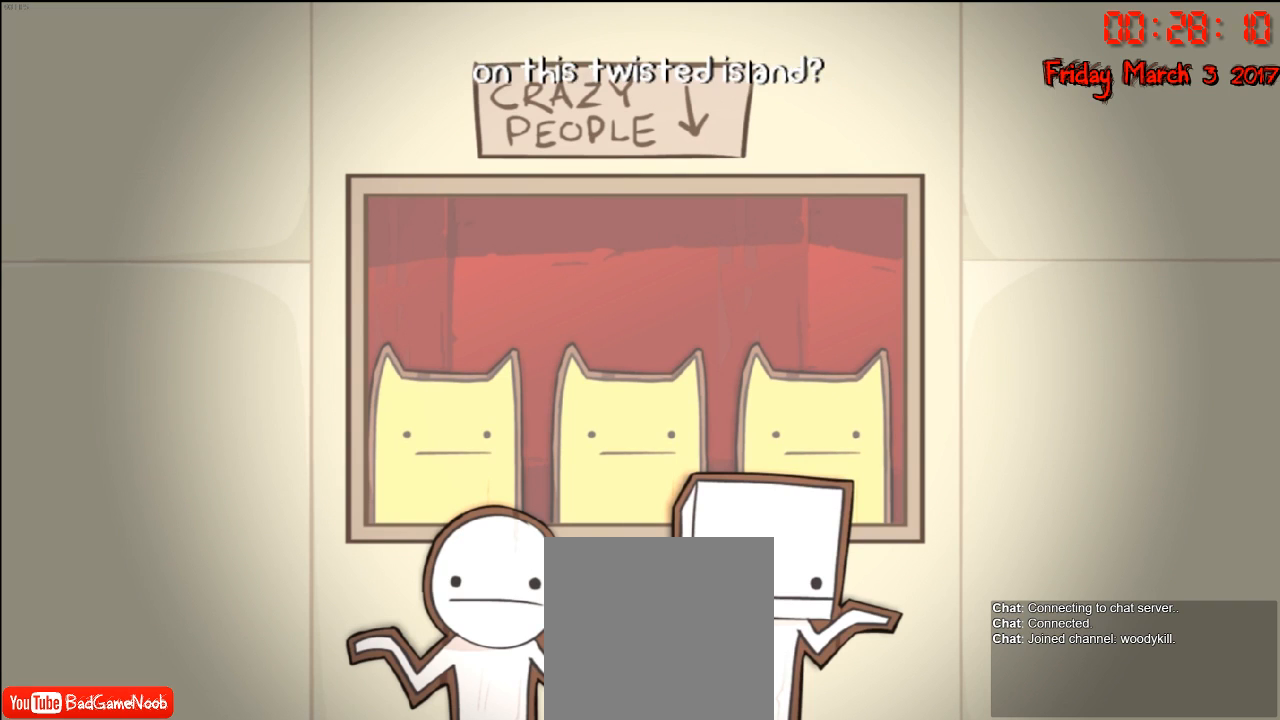
{"buttons": [], "left_stick": "center", "right_stick": "center", "events": []}
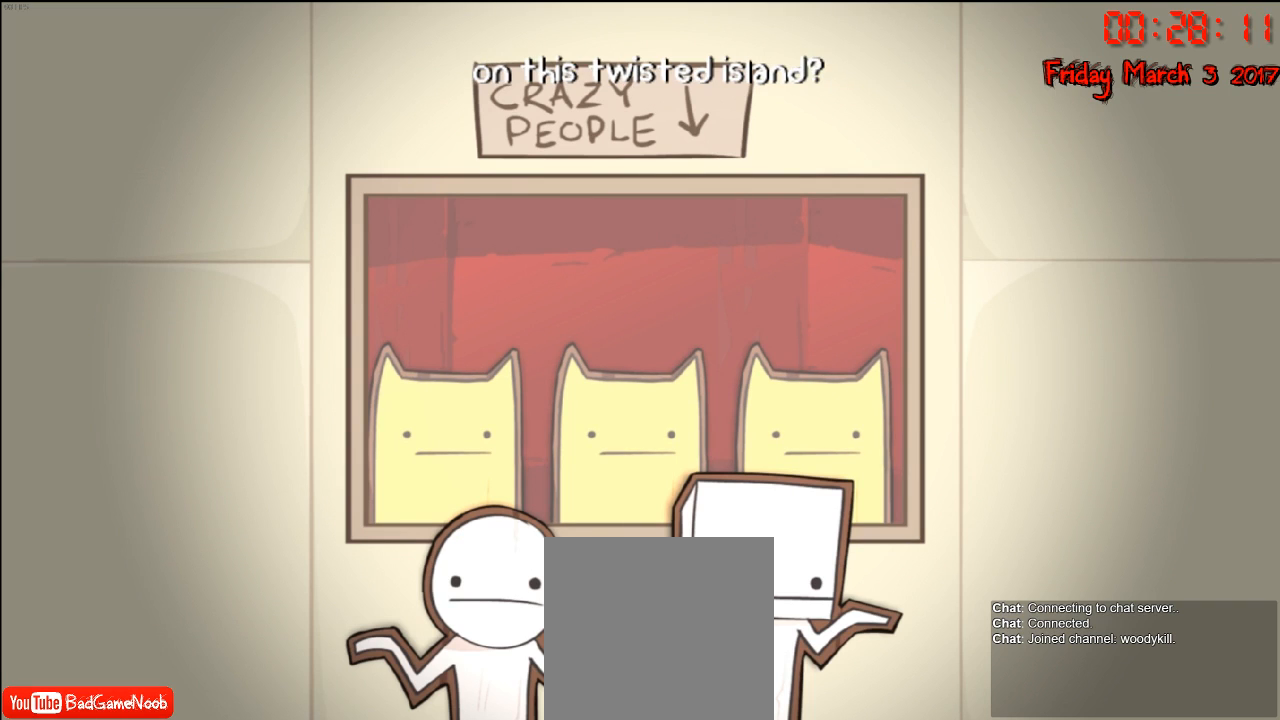
{"buttons": [], "left_stick": "center", "right_stick": "center", "events": []}
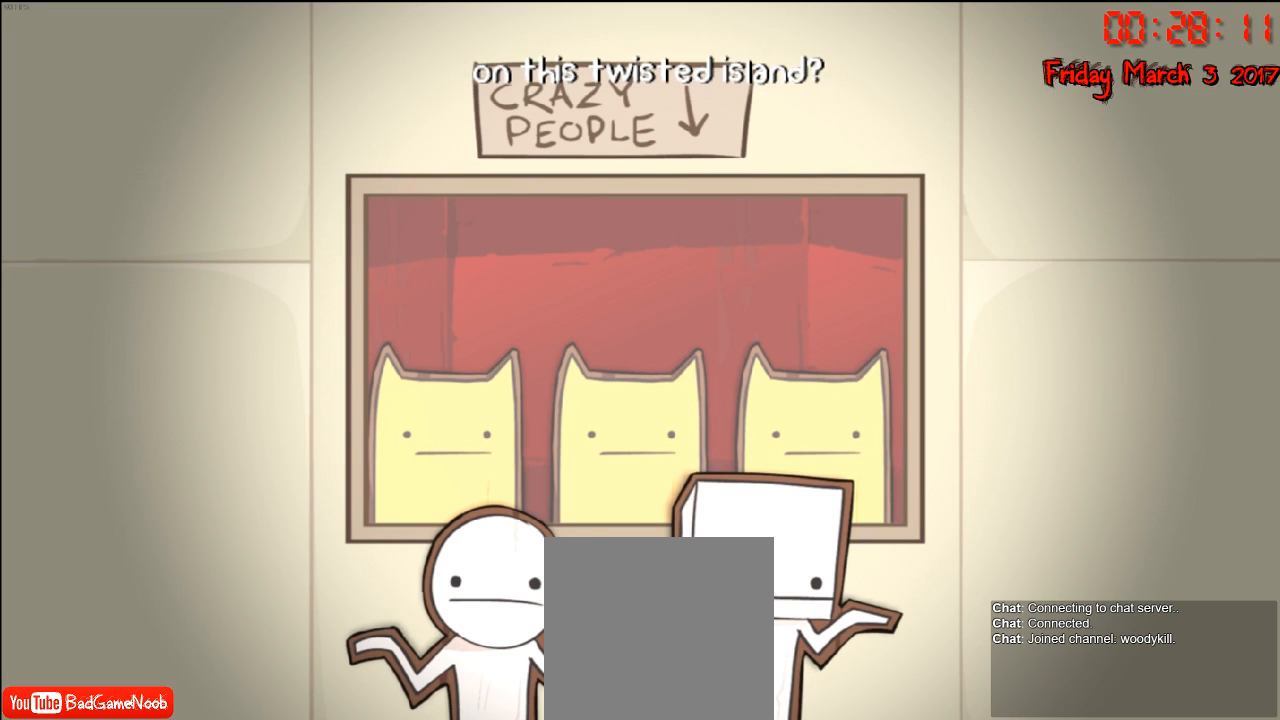
{"buttons": [], "left_stick": "center", "right_stick": "center", "events": []}
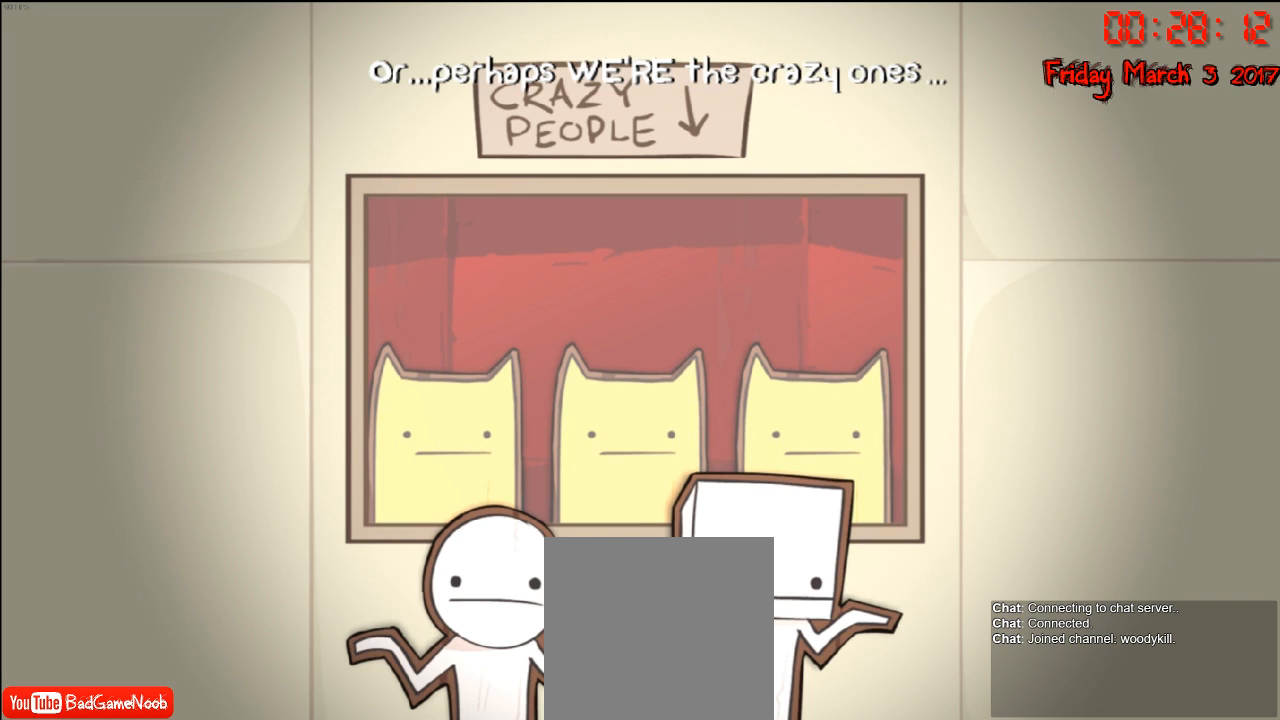
{"buttons": [], "left_stick": "center", "right_stick": "center", "events": []}
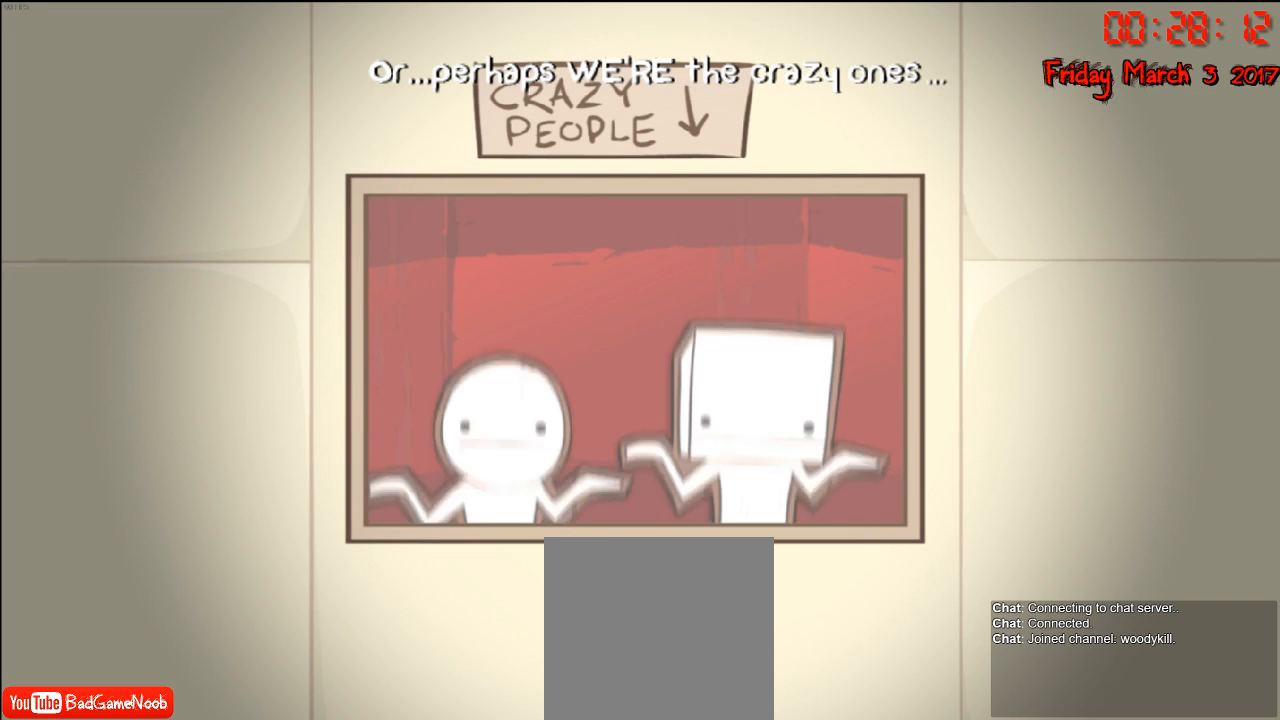
{"buttons": [], "left_stick": "center", "right_stick": "center", "events": []}
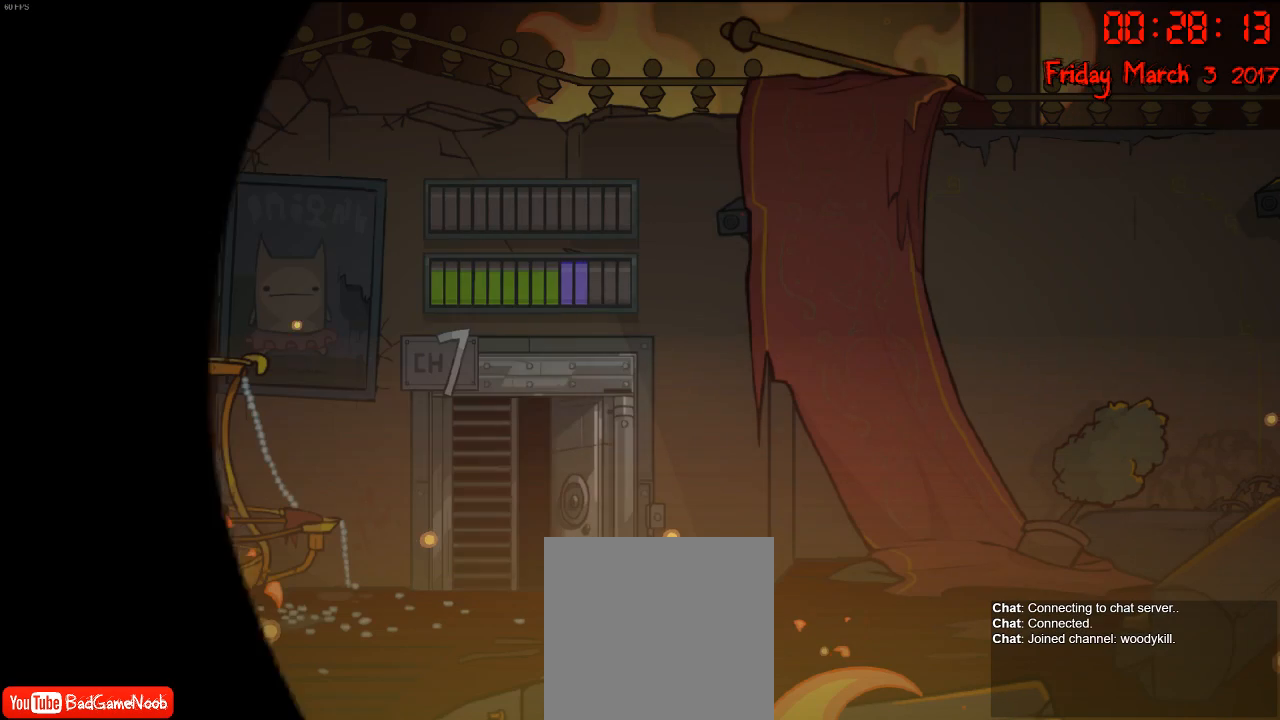
{"buttons": [], "left_stick": "center", "right_stick": "center", "events": []}
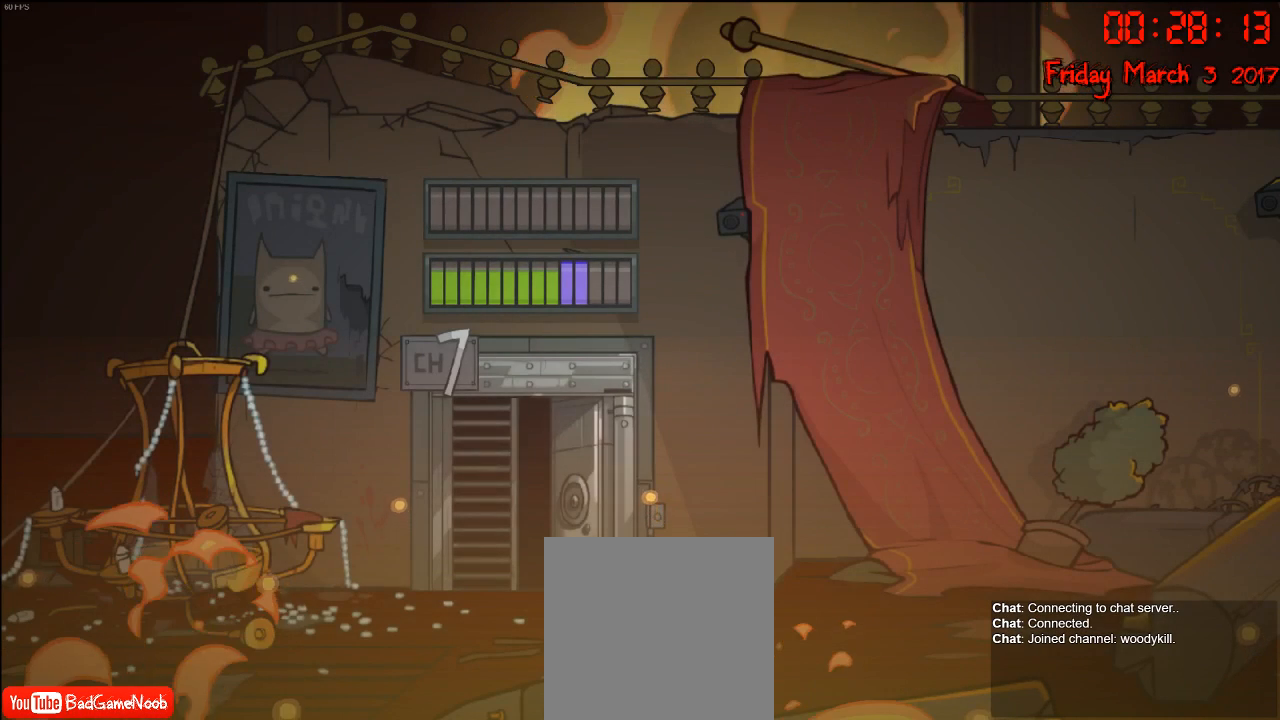
{"buttons": [], "left_stick": "center", "right_stick": "center", "events": []}
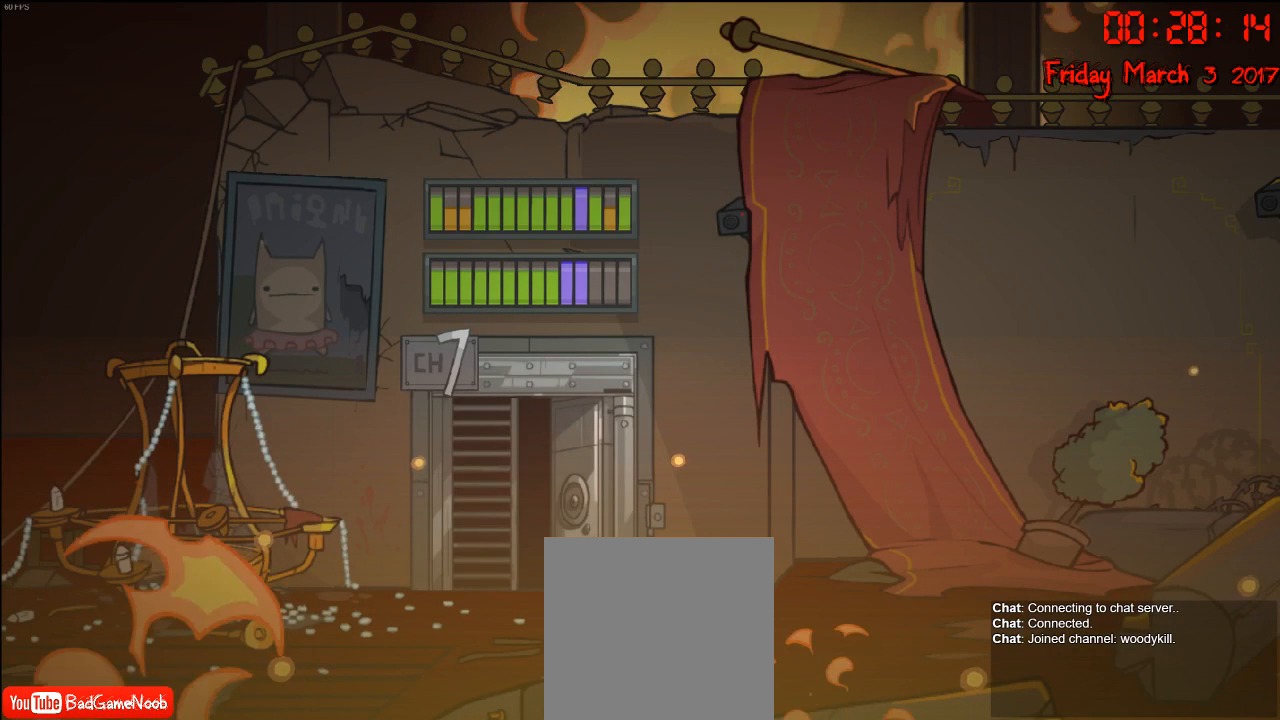
{"buttons": [], "left_stick": "center", "right_stick": "center", "events": []}
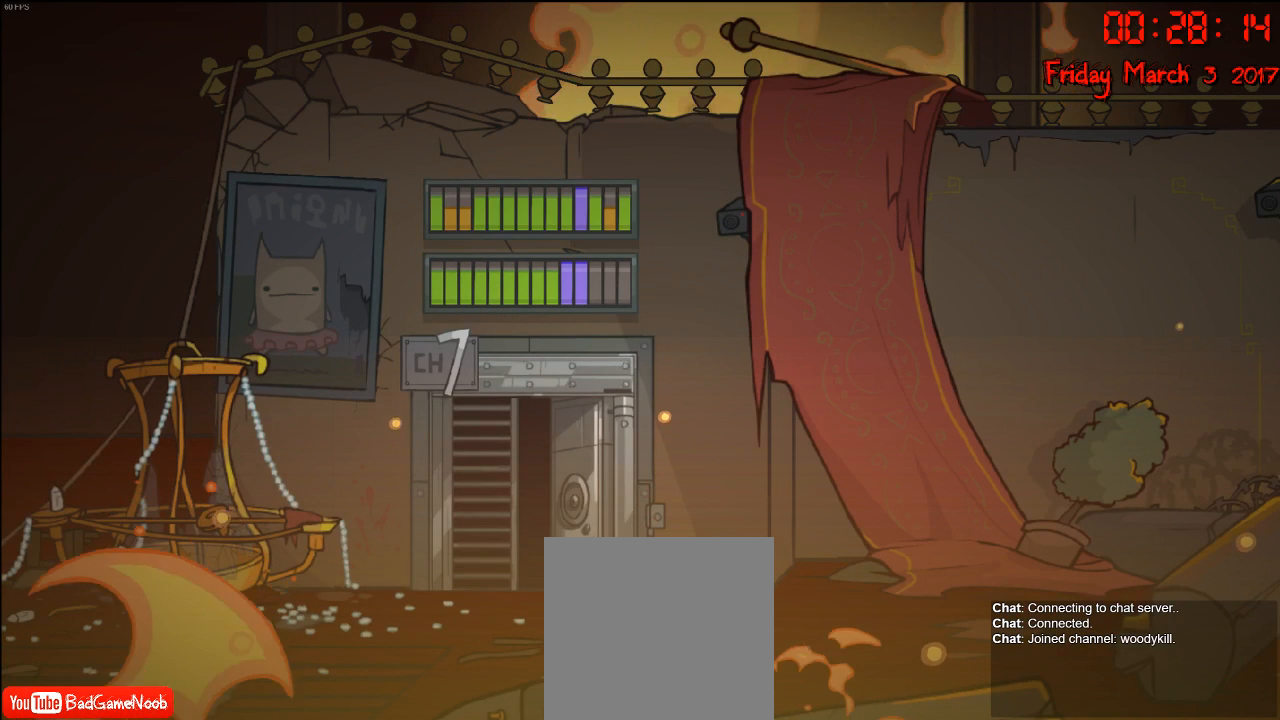
{"buttons": [], "left_stick": "center", "right_stick": "center", "events": []}
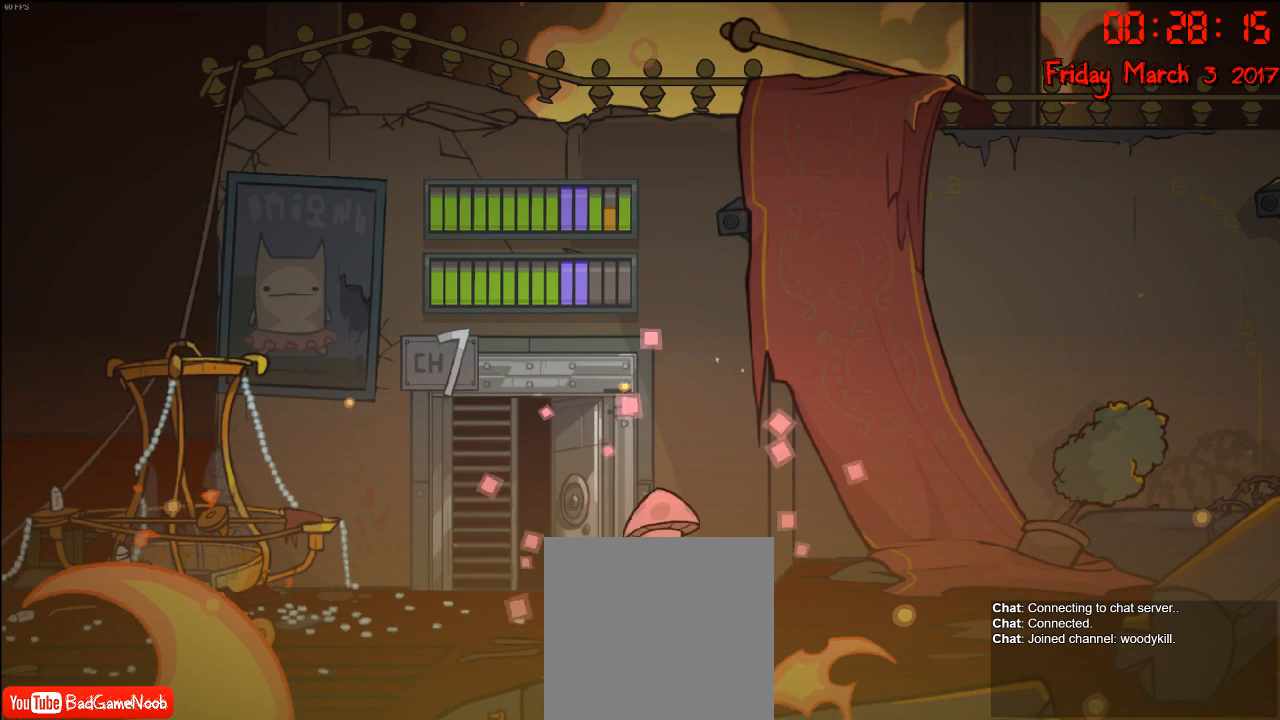
{"buttons": [], "left_stick": "center", "right_stick": "center", "events": []}
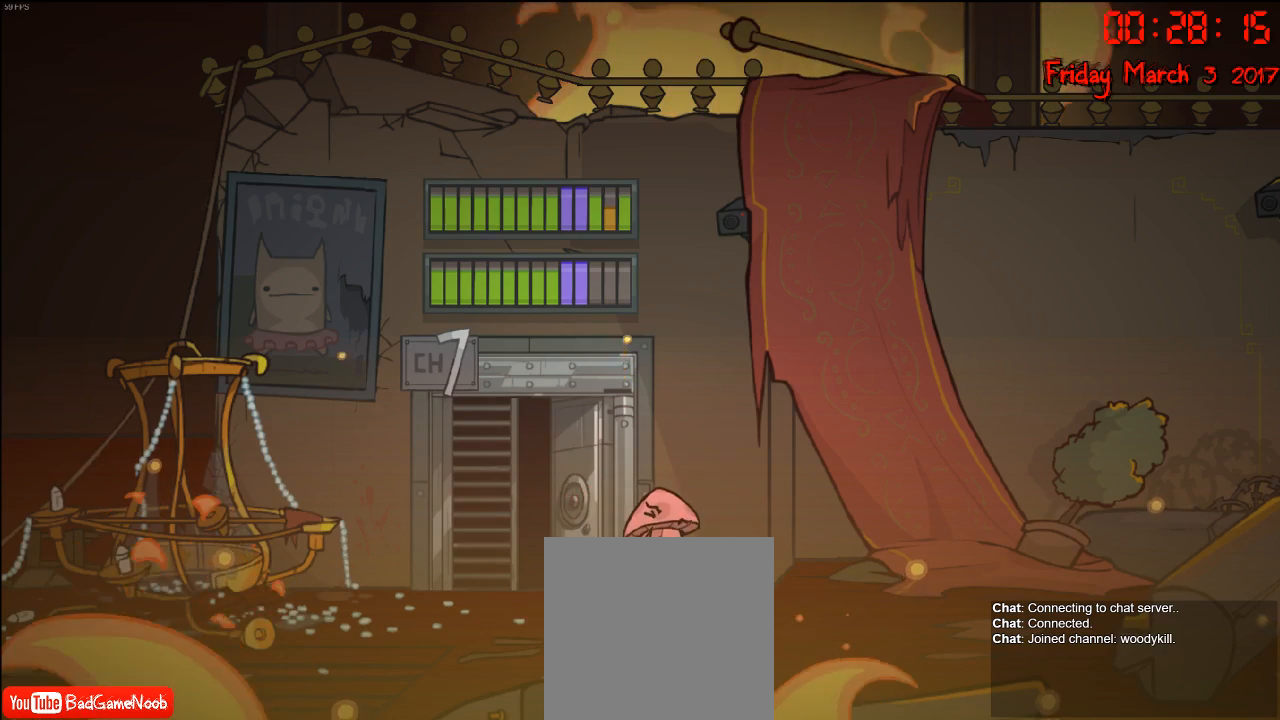
{"buttons": [], "left_stick": "left", "right_stick": "center", "events": [[333, "left_stick", "left"]]}
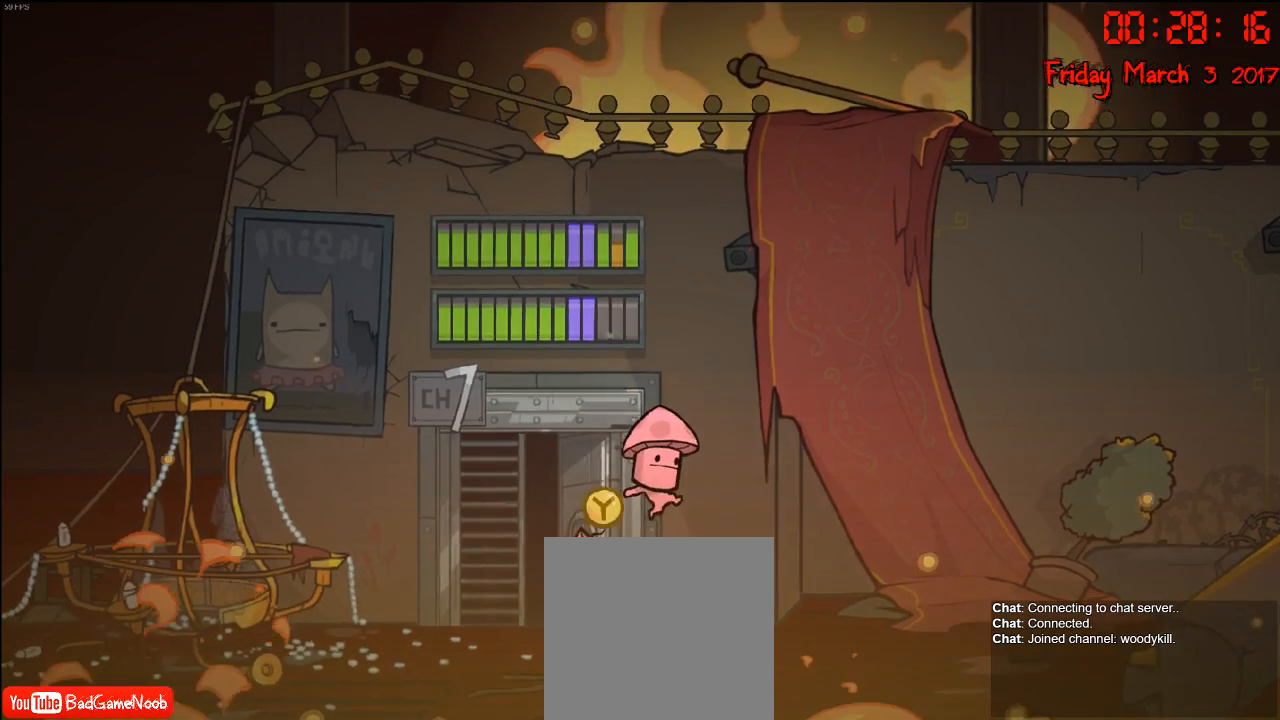
{"buttons": [], "left_stick": "center", "right_stick": "center", "events": [[217, "left_stick", "center"], [233, "Y", "down"], [333, "Y", "up"], [417, "Y", "down"], [500, "Y", "up"]]}
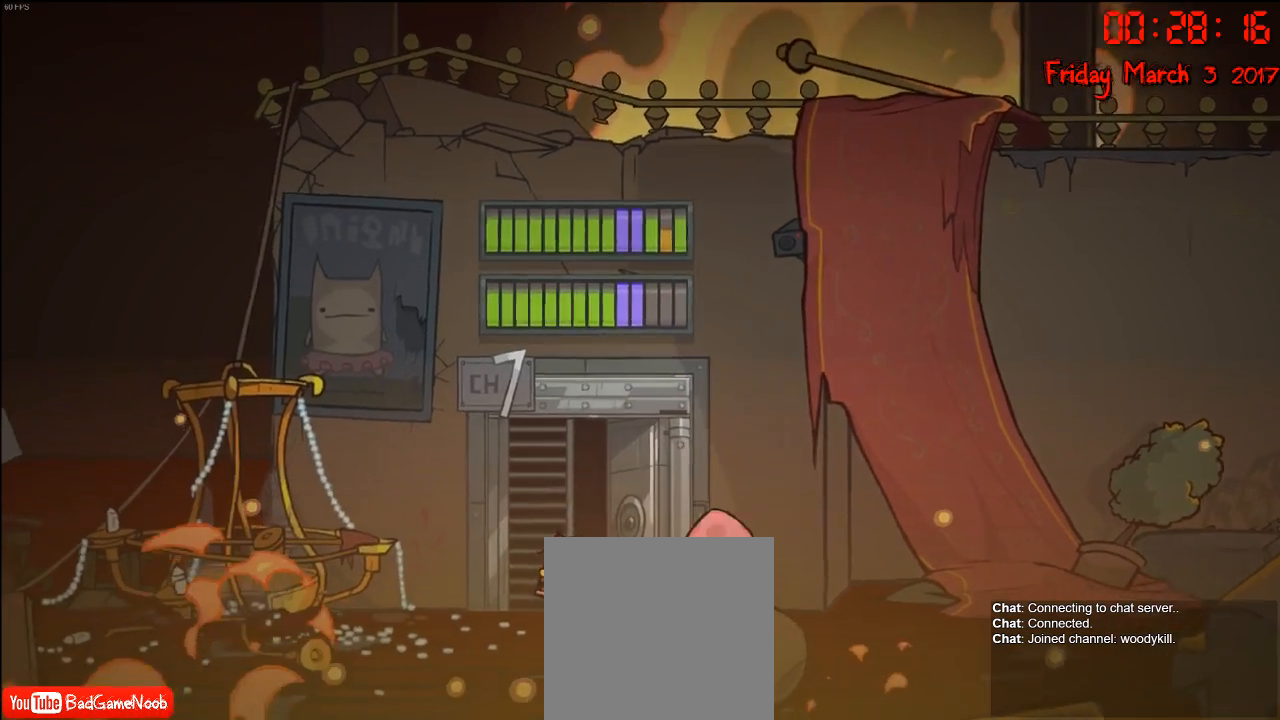
{"buttons": ["Y"], "left_stick": "center", "right_stick": "center", "events": [[183, "left_stick", "right"], [283, "Y", "down"], [317, "left_stick", "center"], [367, "Y", "up"], [417, "Y", "down"]]}
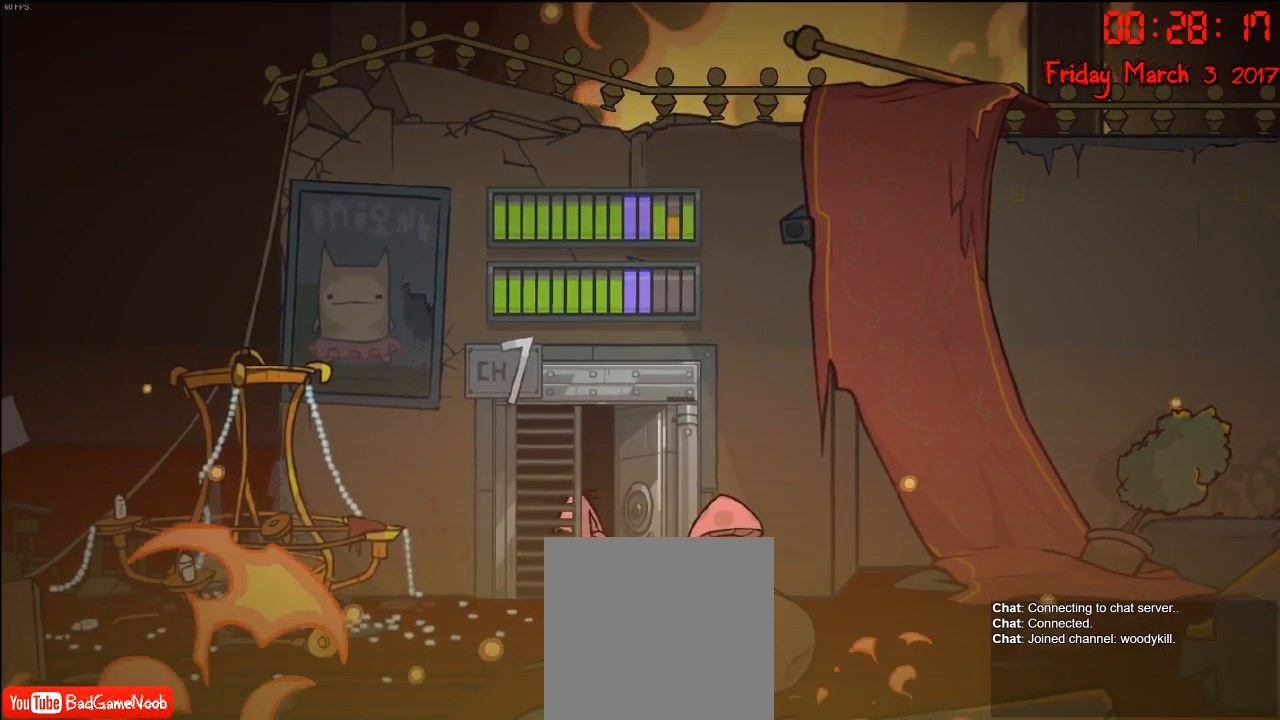
{"buttons": [], "left_stick": "center", "right_stick": "center", "events": [[17, "Y", "up"]]}